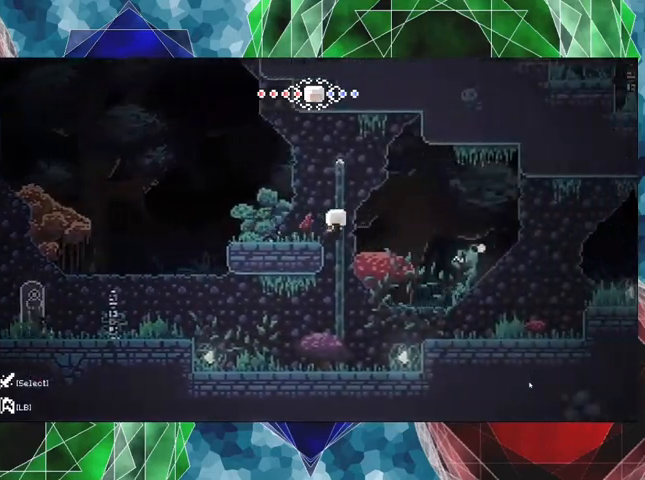
Gameplay with a controller (Nintendo layout); each line is a JSON object with the inputs held at the frame after it. "events" lists button and stick changes between this image and that frame as [ms after this image, input, new state], when the widget could be followed in between. Not read: L3 R3.
{"buttons": ["B", "DPAD_RIGHT"], "left_stick": "center", "right_stick": "center", "events": [[433, "B", "down"]]}
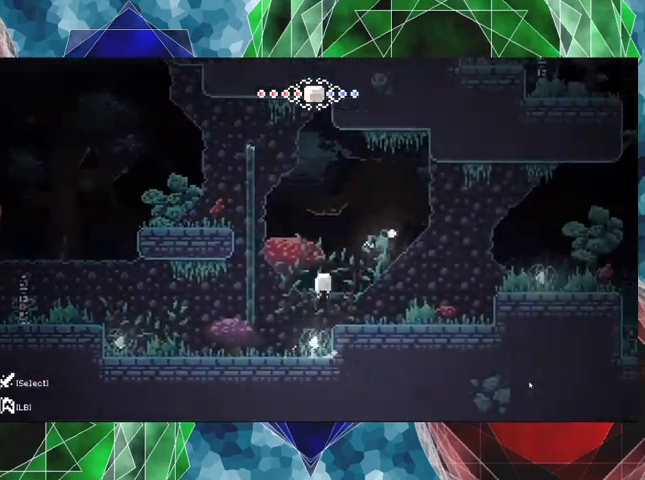
{"buttons": ["DPAD_RIGHT"], "left_stick": "center", "right_stick": "center", "events": [[100, "B", "up"], [133, "L2", "down"], [500, "L2", "up"]]}
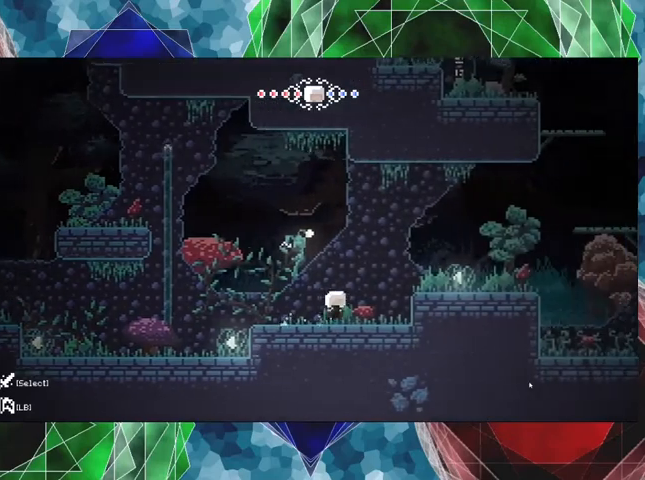
{"buttons": ["L1", "DPAD_RIGHT"], "left_stick": "center", "right_stick": "center", "events": [[200, "B", "down"], [200, "L1", "down"], [400, "B", "up"]]}
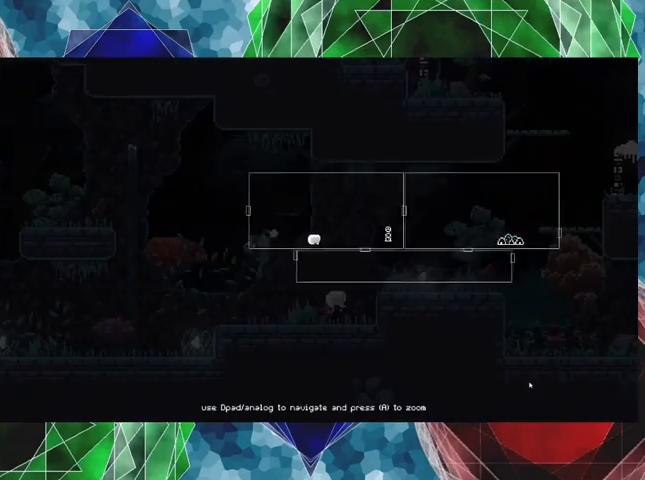
{"buttons": [], "left_stick": "center", "right_stick": "center", "events": [[67, "L1", "up"], [200, "DPAD_RIGHT", "up"]]}
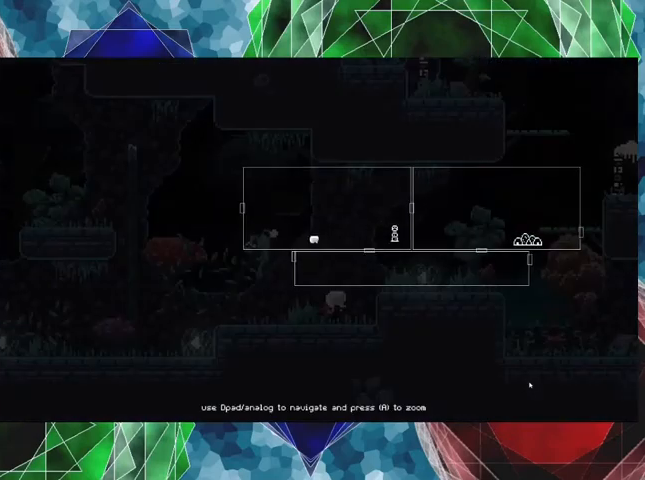
{"buttons": [], "left_stick": "center", "right_stick": "center", "events": []}
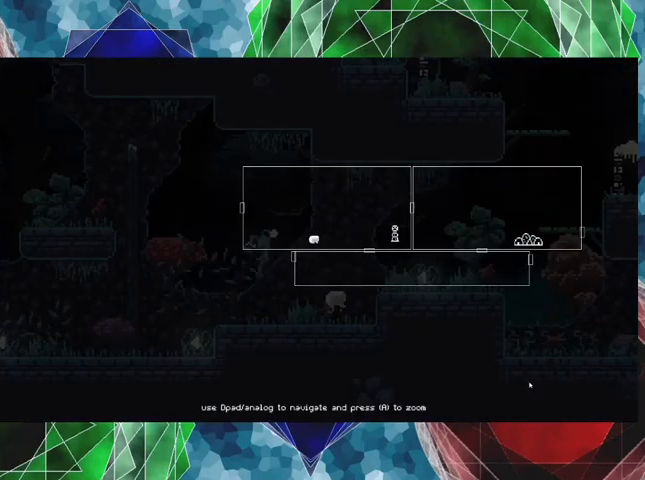
{"buttons": [], "left_stick": "center", "right_stick": "center", "events": []}
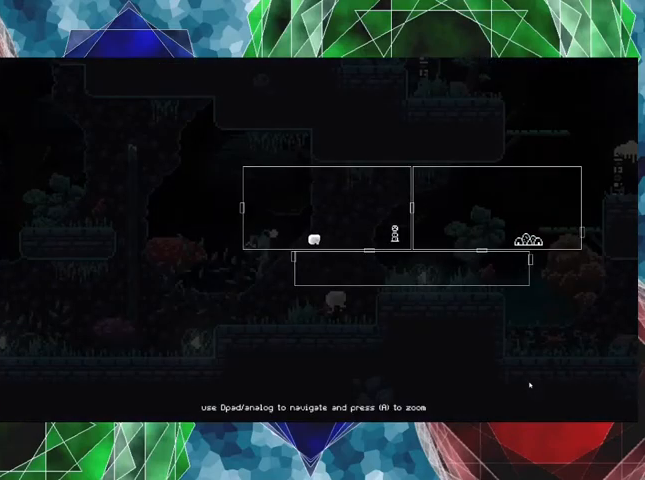
{"buttons": [], "left_stick": "center", "right_stick": "center", "events": []}
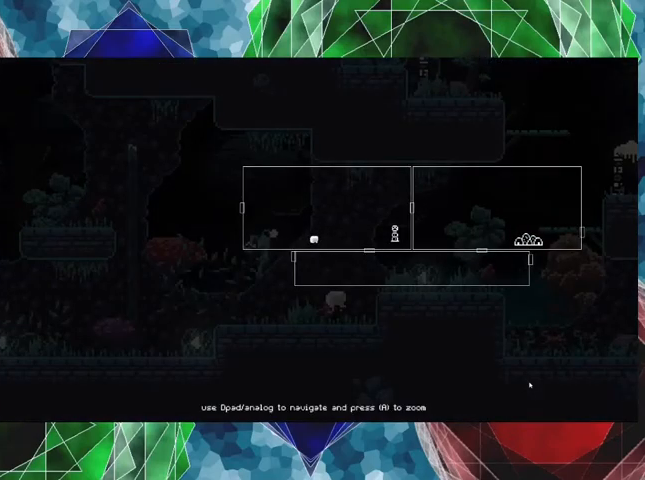
{"buttons": [], "left_stick": "center", "right_stick": "center", "events": [[300, "L1", "down"], [467, "L1", "up"]]}
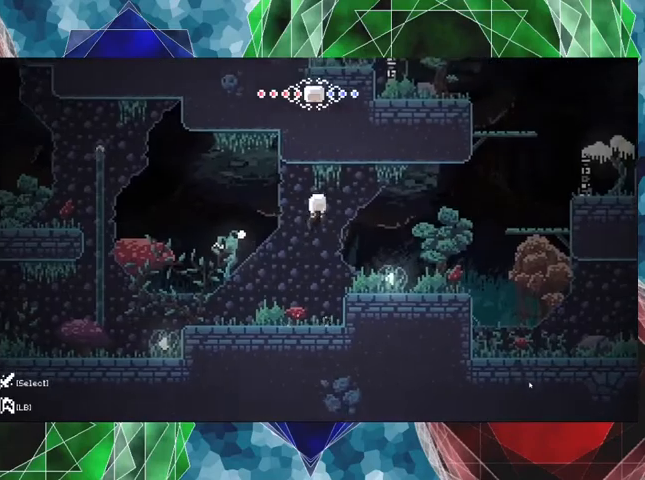
{"buttons": ["DPAD_RIGHT"], "left_stick": "center", "right_stick": "center", "events": [[33, "DPAD_RIGHT", "down"], [100, "B", "down"], [267, "B", "up"]]}
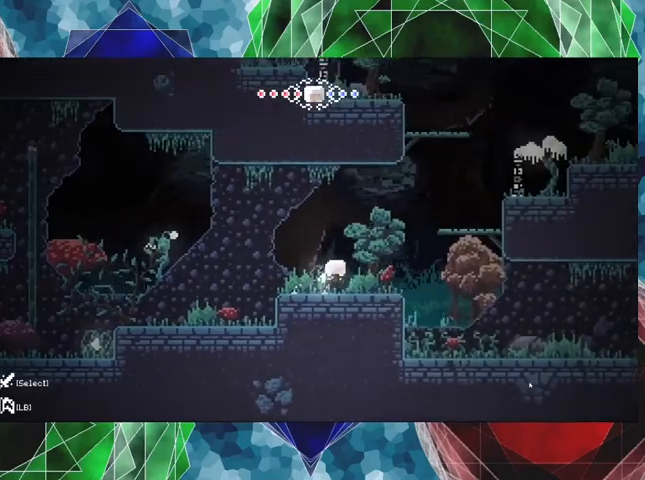
{"buttons": ["B", "DPAD_RIGHT"], "left_stick": "center", "right_stick": "center", "events": [[267, "B", "down"]]}
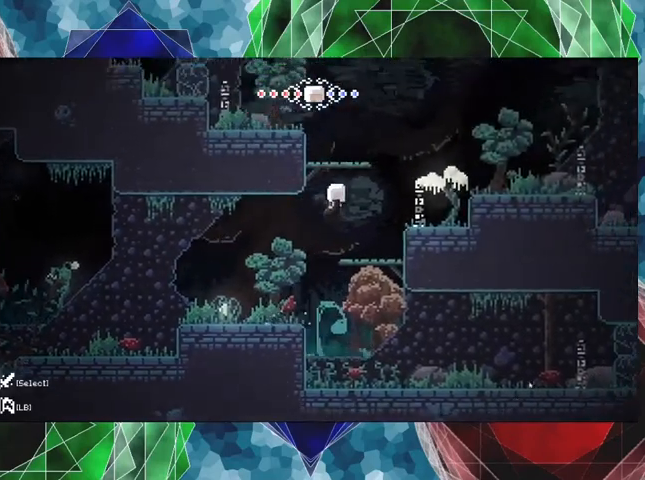
{"buttons": [], "left_stick": "center", "right_stick": "center", "events": [[33, "B", "up"], [200, "L1", "down"], [233, "DPAD_RIGHT", "up"], [333, "L1", "up"]]}
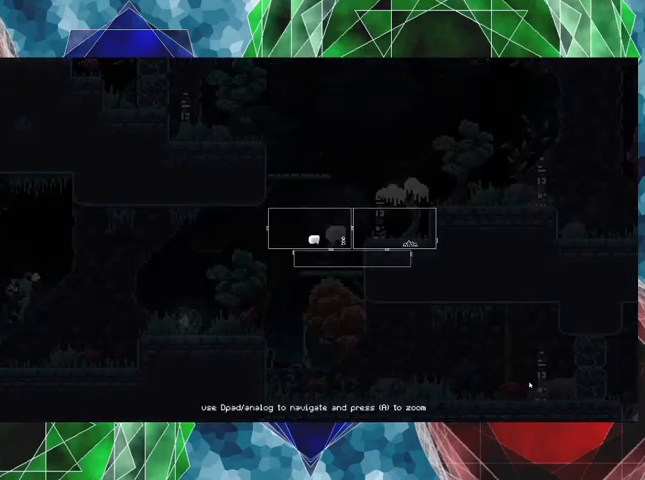
{"buttons": [], "left_stick": "center", "right_stick": "center", "events": []}
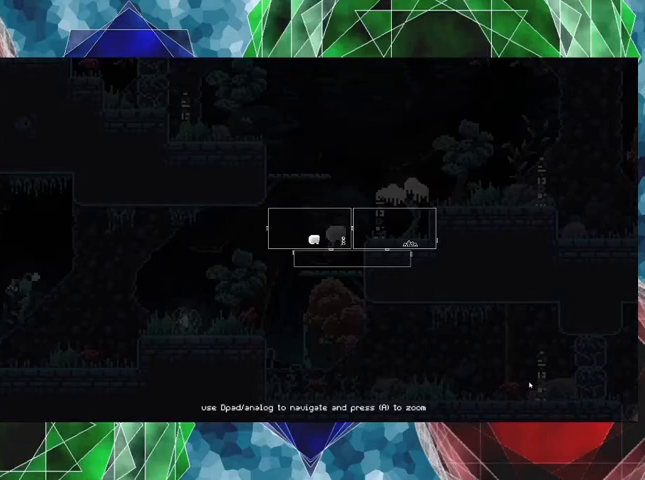
{"buttons": ["DPAD_UP"], "left_stick": "center", "right_stick": "center", "events": [[433, "DPAD_UP", "down"]]}
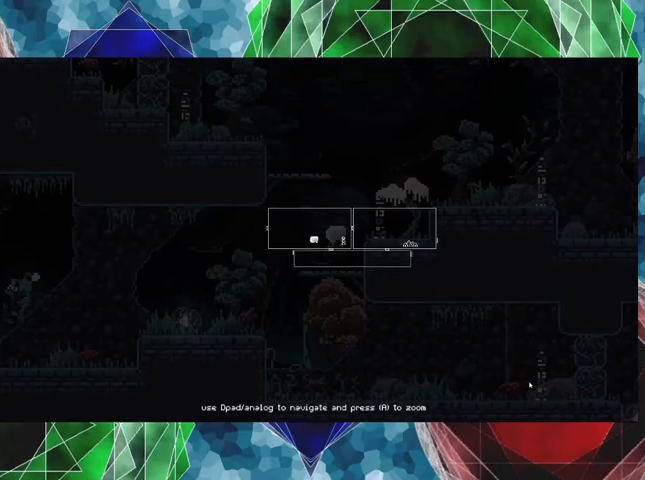
{"buttons": [], "left_stick": "center", "right_stick": "up", "events": [[233, "DPAD_UP", "up"], [367, "right_stick", "up"]]}
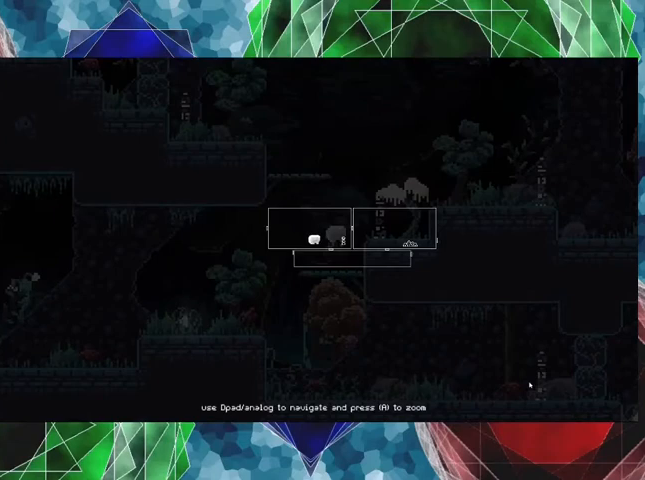
{"buttons": [], "left_stick": "center", "right_stick": "center", "events": [[300, "right_stick", "center"]]}
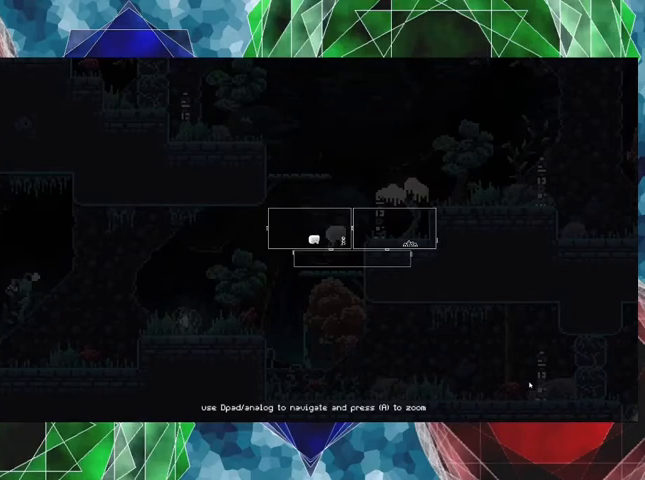
{"buttons": [], "left_stick": "center", "right_stick": "center", "events": [[100, "DPAD_RIGHT", "down"], [467, "DPAD_RIGHT", "up"]]}
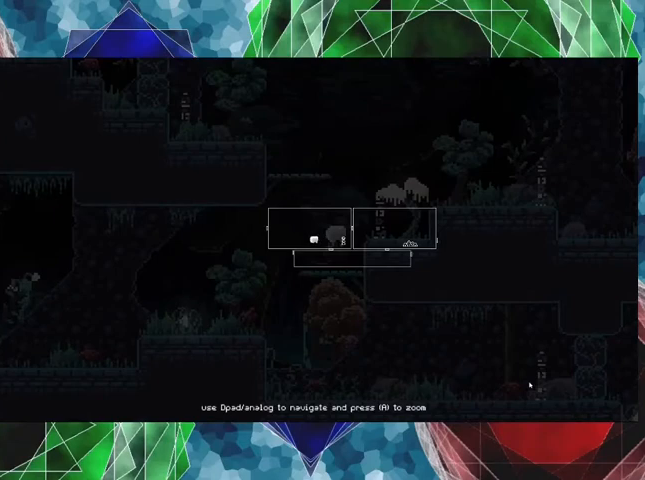
{"buttons": [], "left_stick": "center", "right_stick": "center", "events": [[200, "DPAD_UP", "down"], [467, "DPAD_UP", "up"]]}
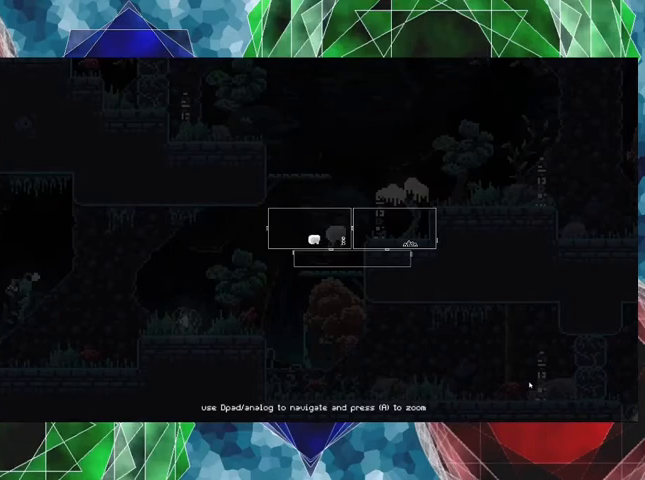
{"buttons": ["B"], "left_stick": "center", "right_stick": "center", "events": [[367, "B", "down"]]}
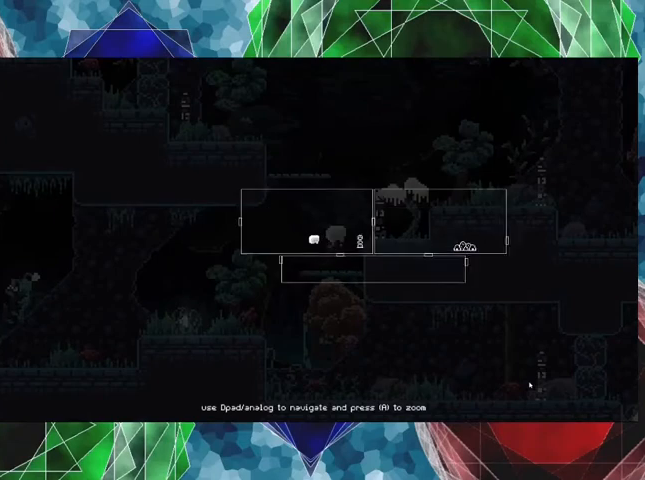
{"buttons": ["B"], "left_stick": "center", "right_stick": "center", "events": []}
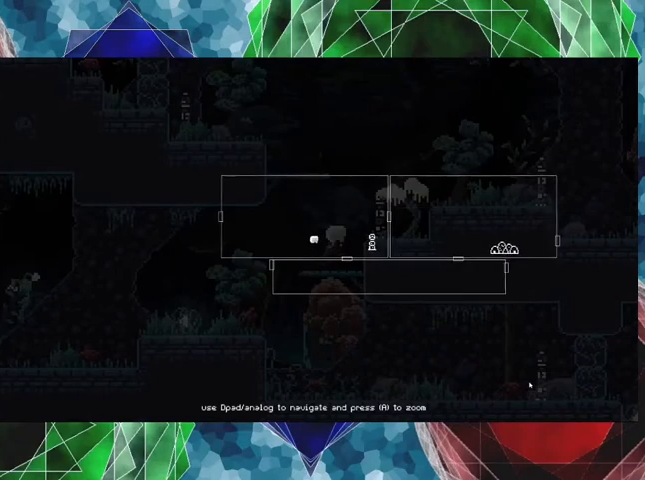
{"buttons": [], "left_stick": "center", "right_stick": "center", "events": [[167, "B", "up"]]}
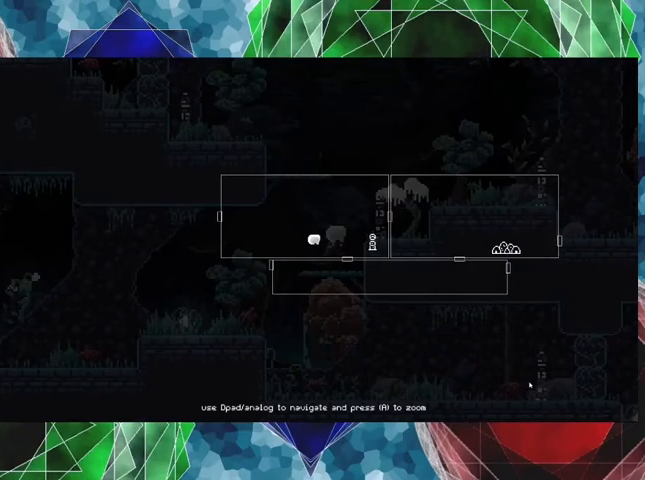
{"buttons": [], "left_stick": "center", "right_stick": "center", "events": []}
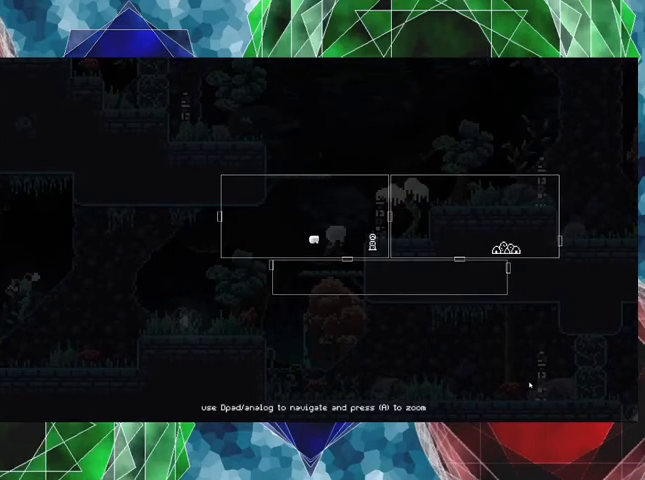
{"buttons": [], "left_stick": "center", "right_stick": "center", "events": []}
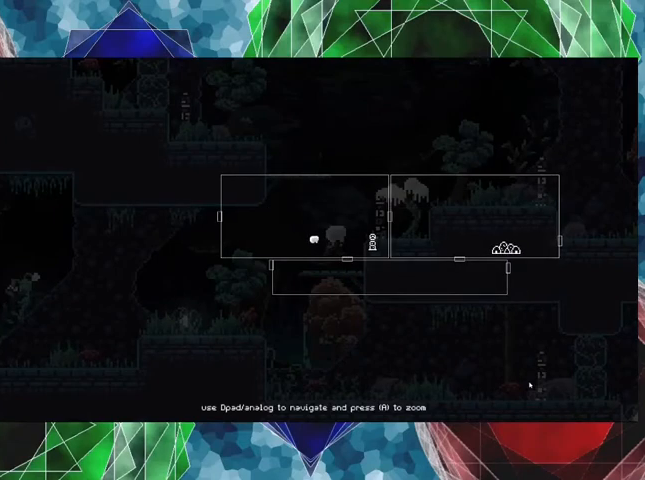
{"buttons": ["B", "DPAD_RIGHT"], "left_stick": "center", "right_stick": "center", "events": [[133, "L1", "down"], [267, "L1", "up"], [333, "DPAD_RIGHT", "down"], [433, "B", "down"]]}
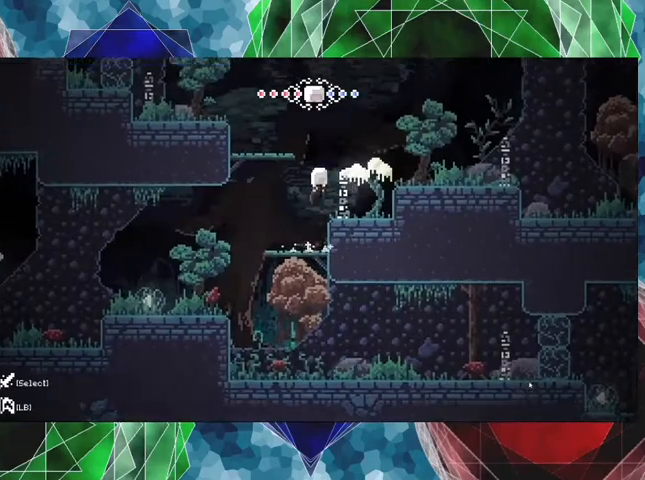
{"buttons": ["DPAD_RIGHT"], "left_stick": "center", "right_stick": "center", "events": [[400, "B", "up"]]}
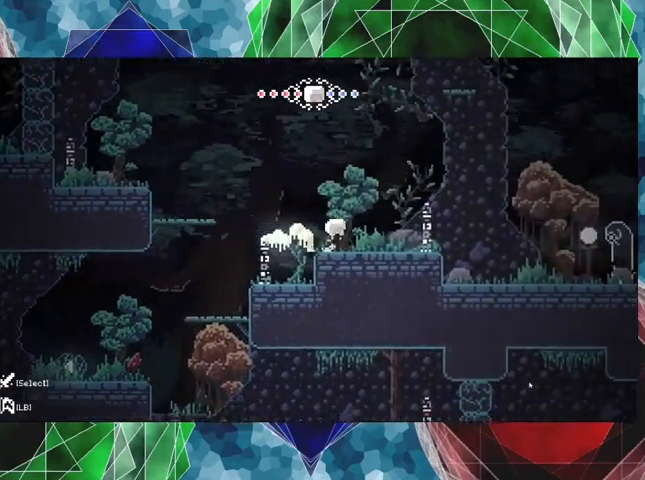
{"buttons": ["B", "DPAD_RIGHT"], "left_stick": "center", "right_stick": "center", "events": [[467, "B", "down"]]}
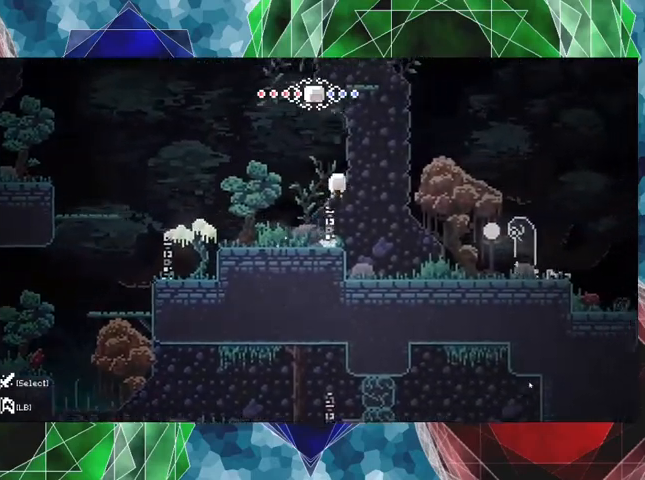
{"buttons": ["DPAD_RIGHT"], "left_stick": "center", "right_stick": "center", "events": [[300, "B", "up"]]}
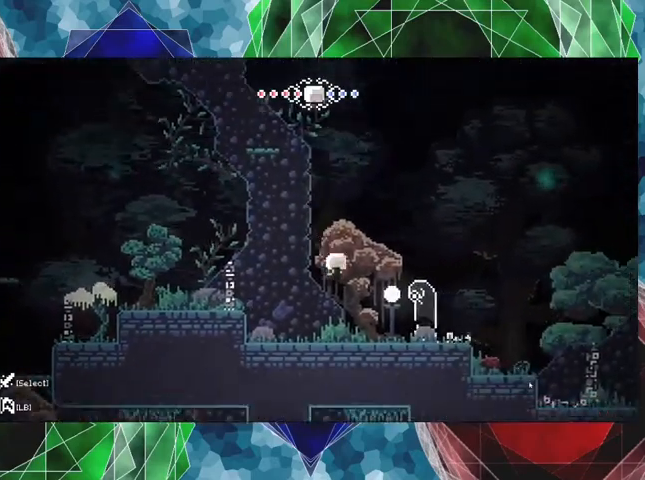
{"buttons": ["DPAD_RIGHT"], "left_stick": "center", "right_stick": "center", "events": []}
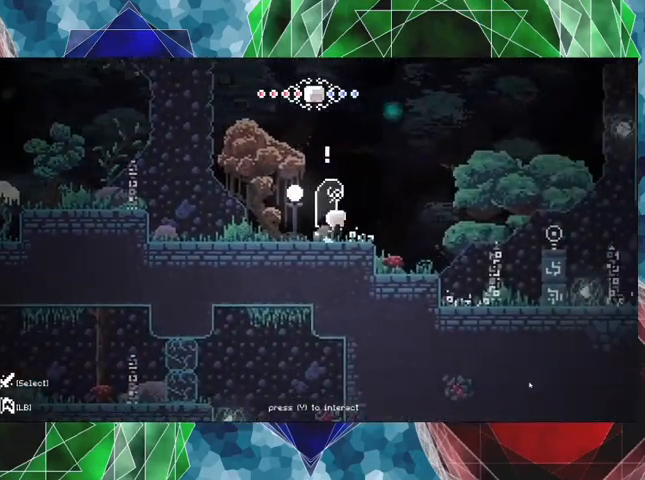
{"buttons": ["DPAD_RIGHT"], "left_stick": "center", "right_stick": "center", "events": []}
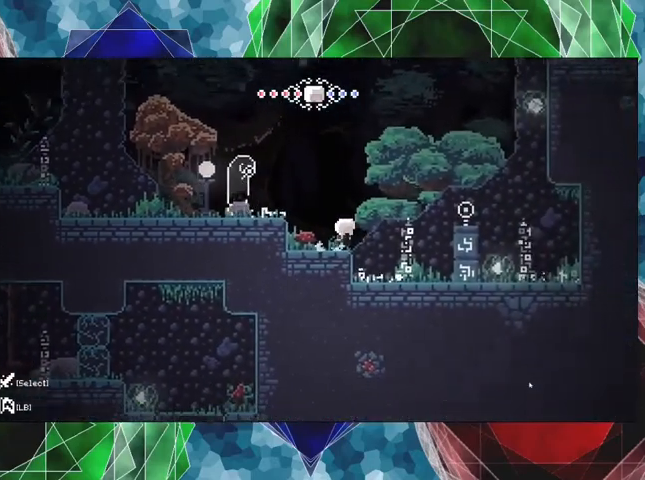
{"buttons": [], "left_stick": "center", "right_stick": "center", "events": [[400, "DPAD_RIGHT", "up"]]}